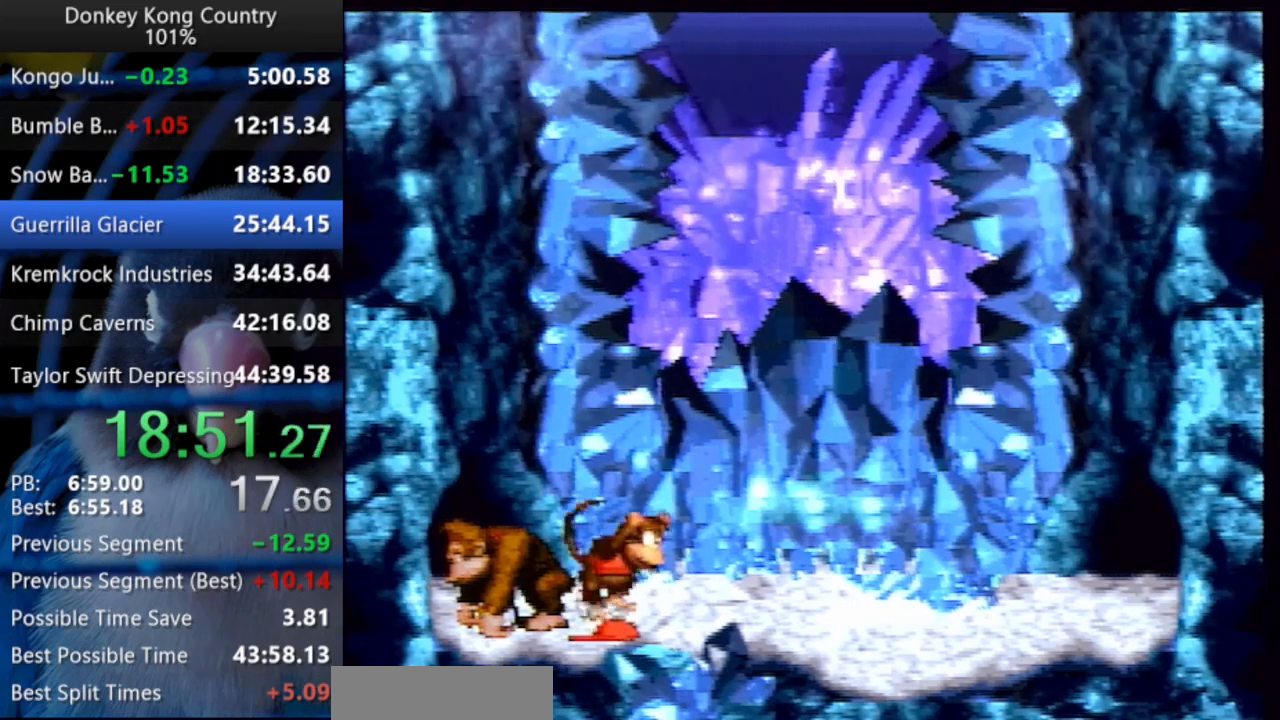
Gameplay with a controller (Nintendo layout); each line is a JSON object with the inputs held at the frame after it. "events" lists button and stick changes between this image and that frame as [ms after this image, input, new state], when the widget could be followed in between. Not read: L3 R3 SELECT START.
{"buttons": [], "events": [[183, "R1", "down"], [283, "R1", "up"]]}
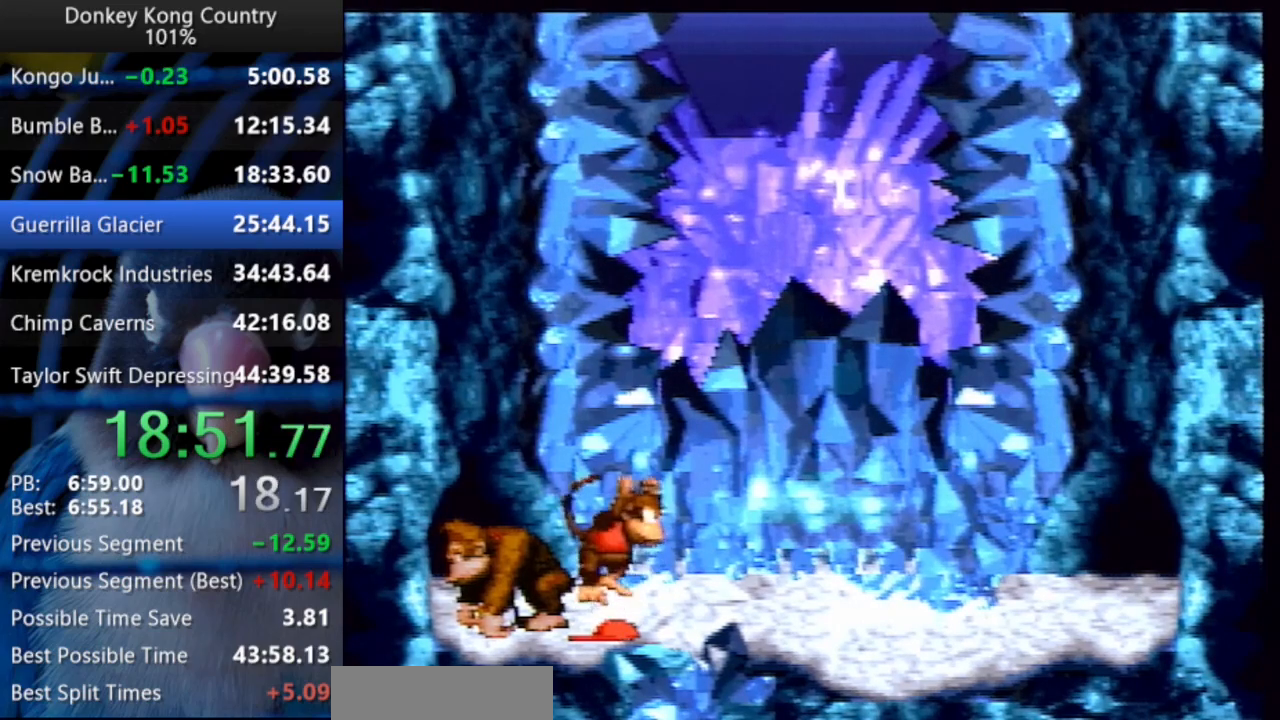
{"buttons": [], "events": []}
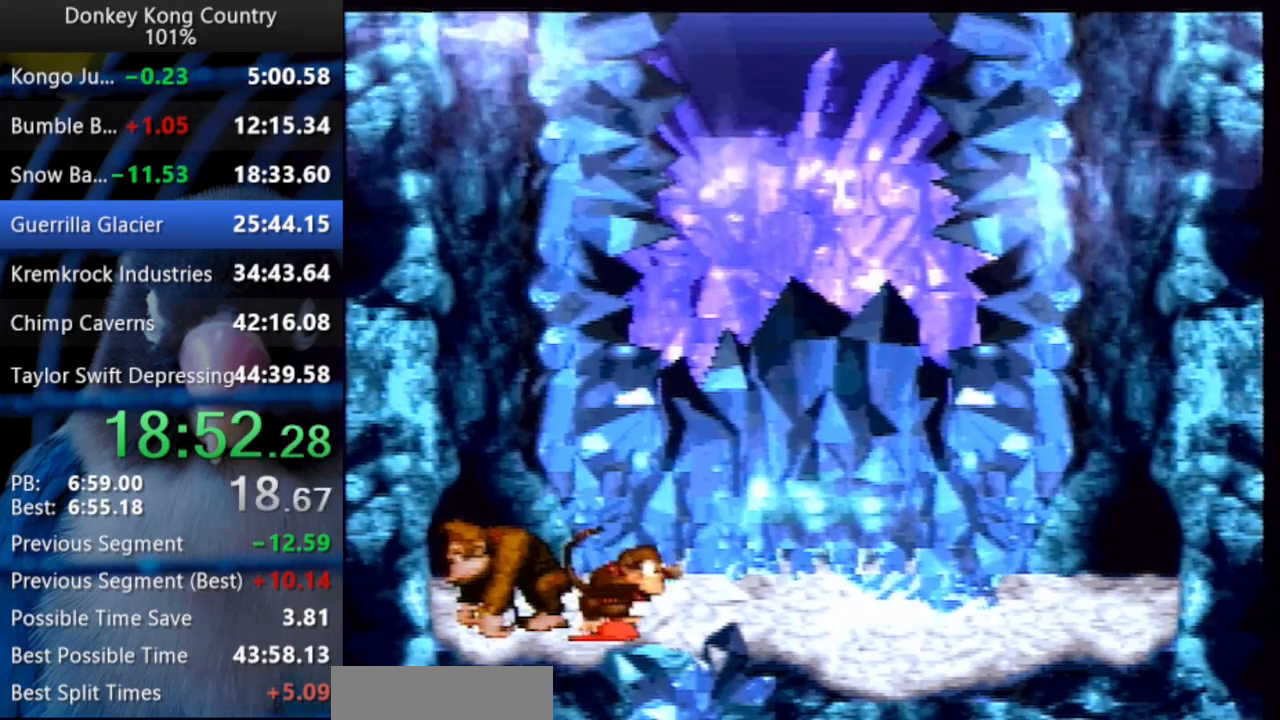
{"buttons": [], "events": []}
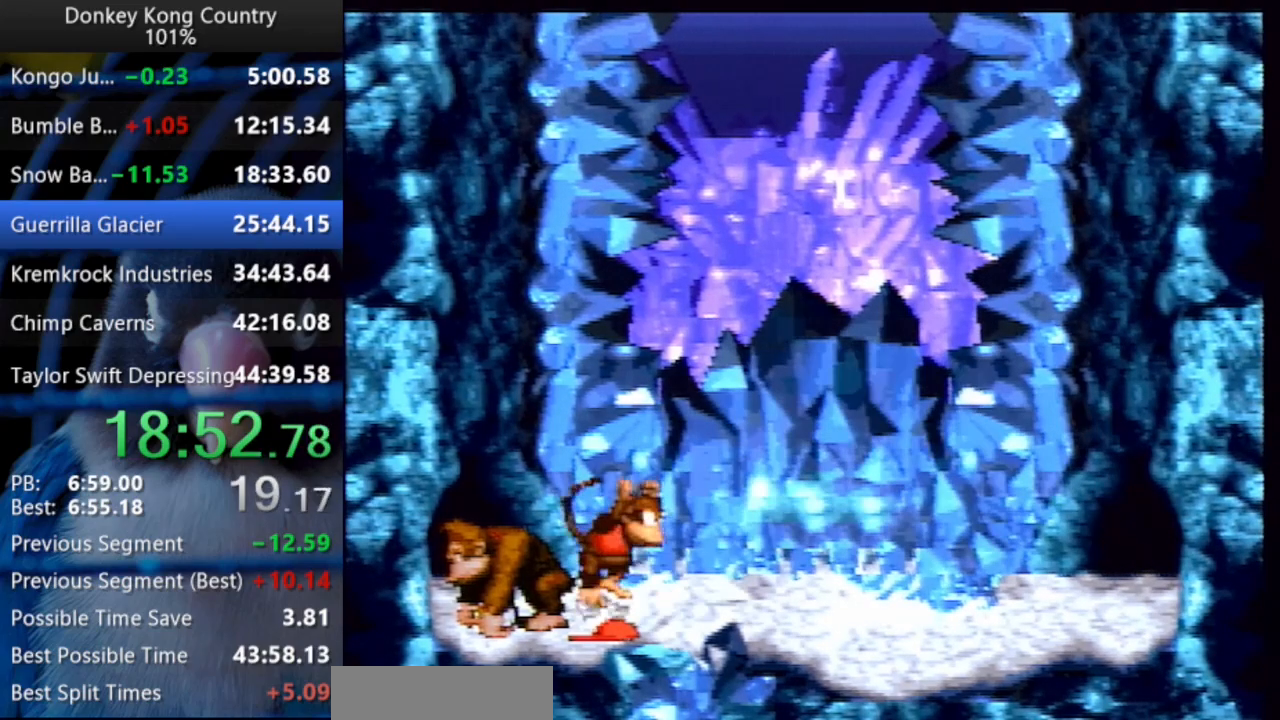
{"buttons": [], "events": []}
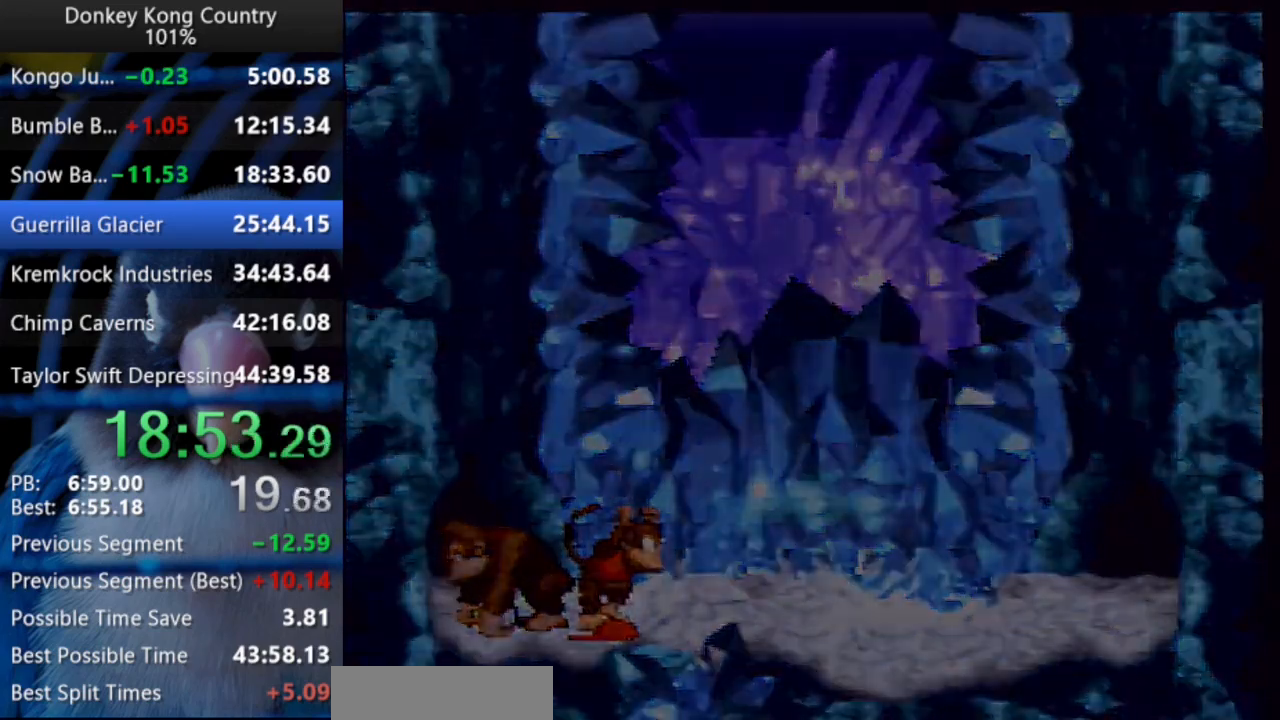
{"buttons": [], "events": []}
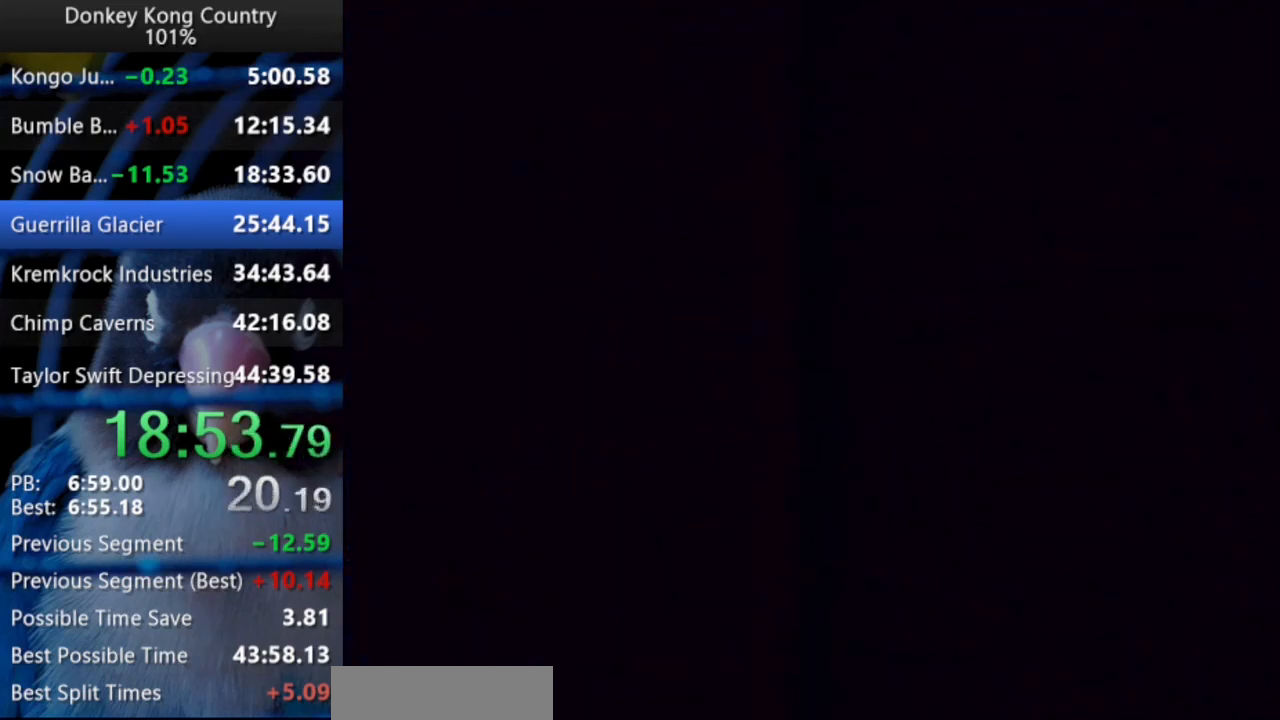
{"buttons": ["Y", "DPAD_RIGHT"], "events": [[17, "DPAD_RIGHT", "down"], [50, "DPAD_UP", "down"], [100, "Y", "down"], [233, "DPAD_UP", "up"]]}
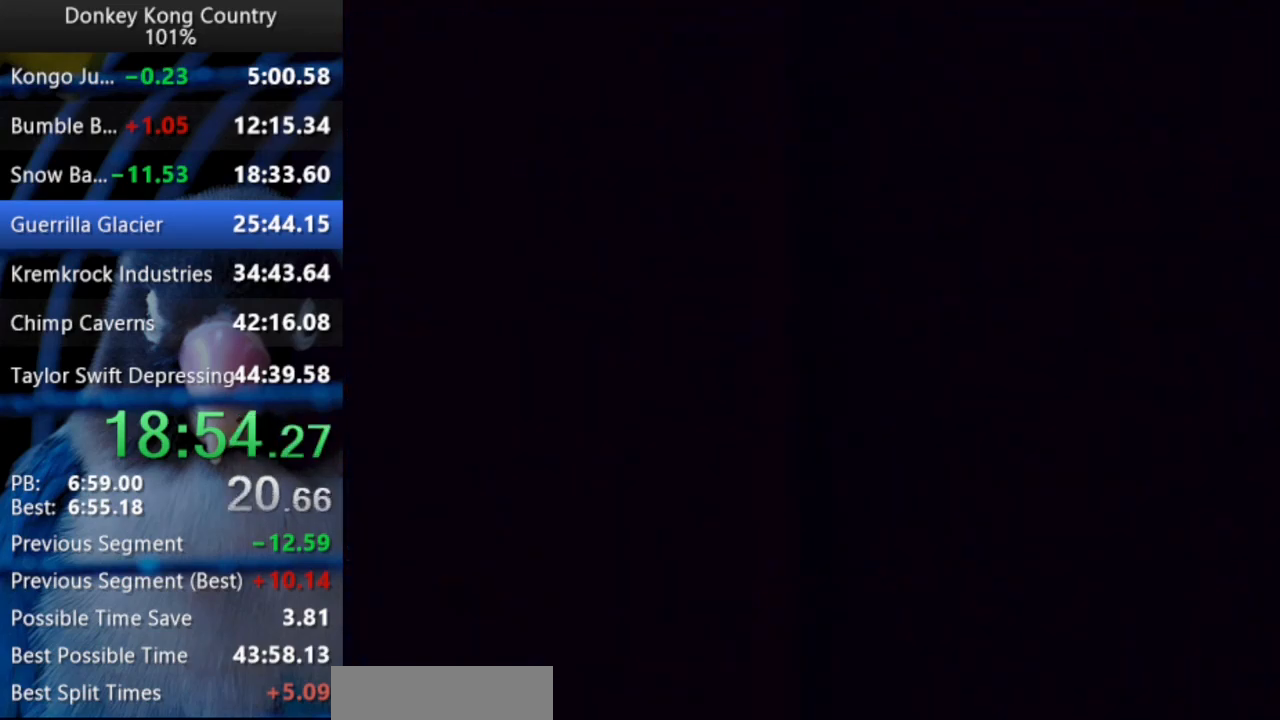
{"buttons": ["Y", "DPAD_RIGHT"], "events": []}
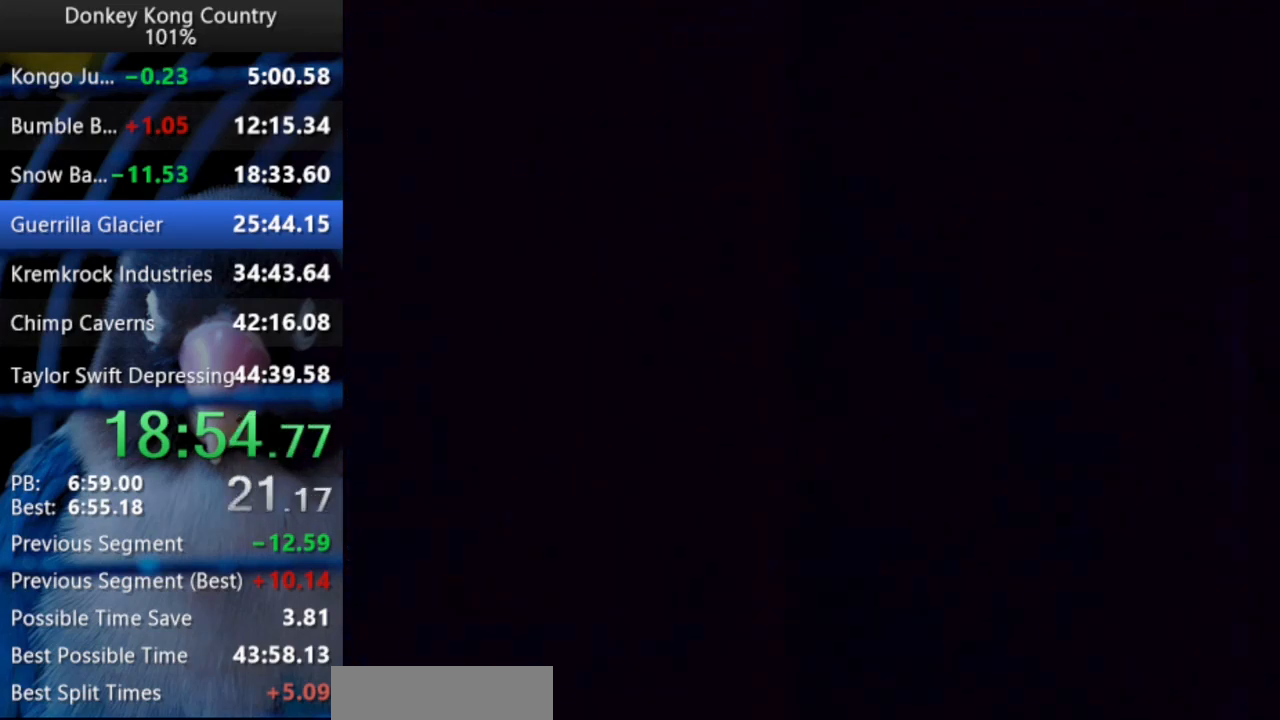
{"buttons": ["Y", "DPAD_UP", "DPAD_RIGHT"], "events": [[350, "DPAD_UP", "down"]]}
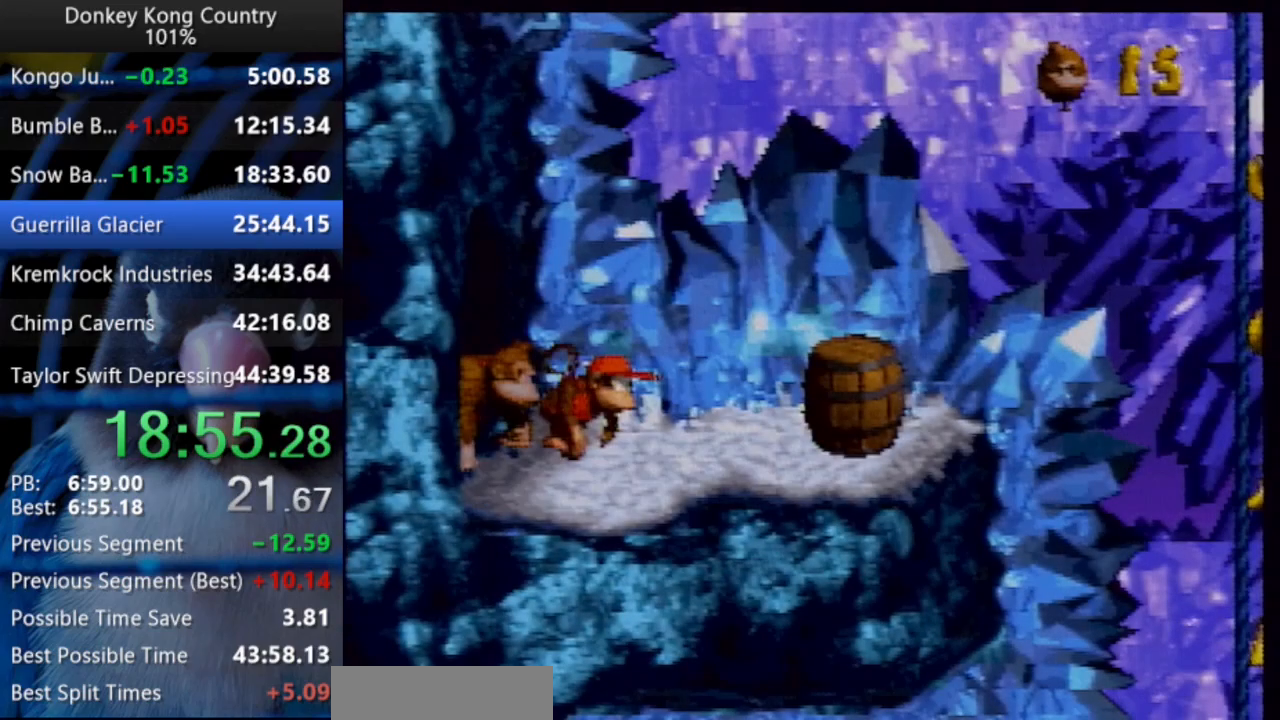
{"buttons": ["Y", "DPAD_RIGHT"]}
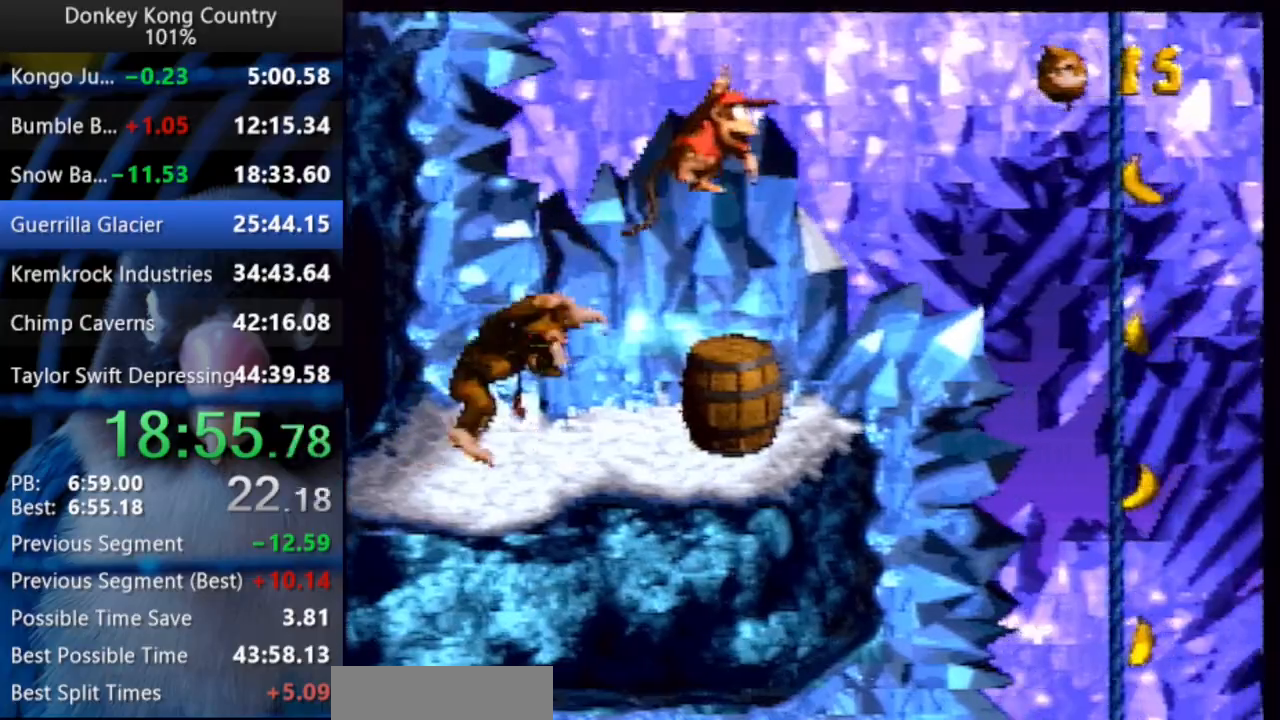
{"buttons": ["B", "X", "Y", "DPAD_UP", "DPAD_RIGHT"], "events": [[33, "DPAD_RIGHT", "up"], [100, "L1", "down"], [167, "L1", "up"], [217, "DPAD_RIGHT", "down"], [217, "Y", "up"], [267, "DPAD_UP", "down"], [300, "Y", "down"], [383, "B", "down"], [417, "X", "down"]]}